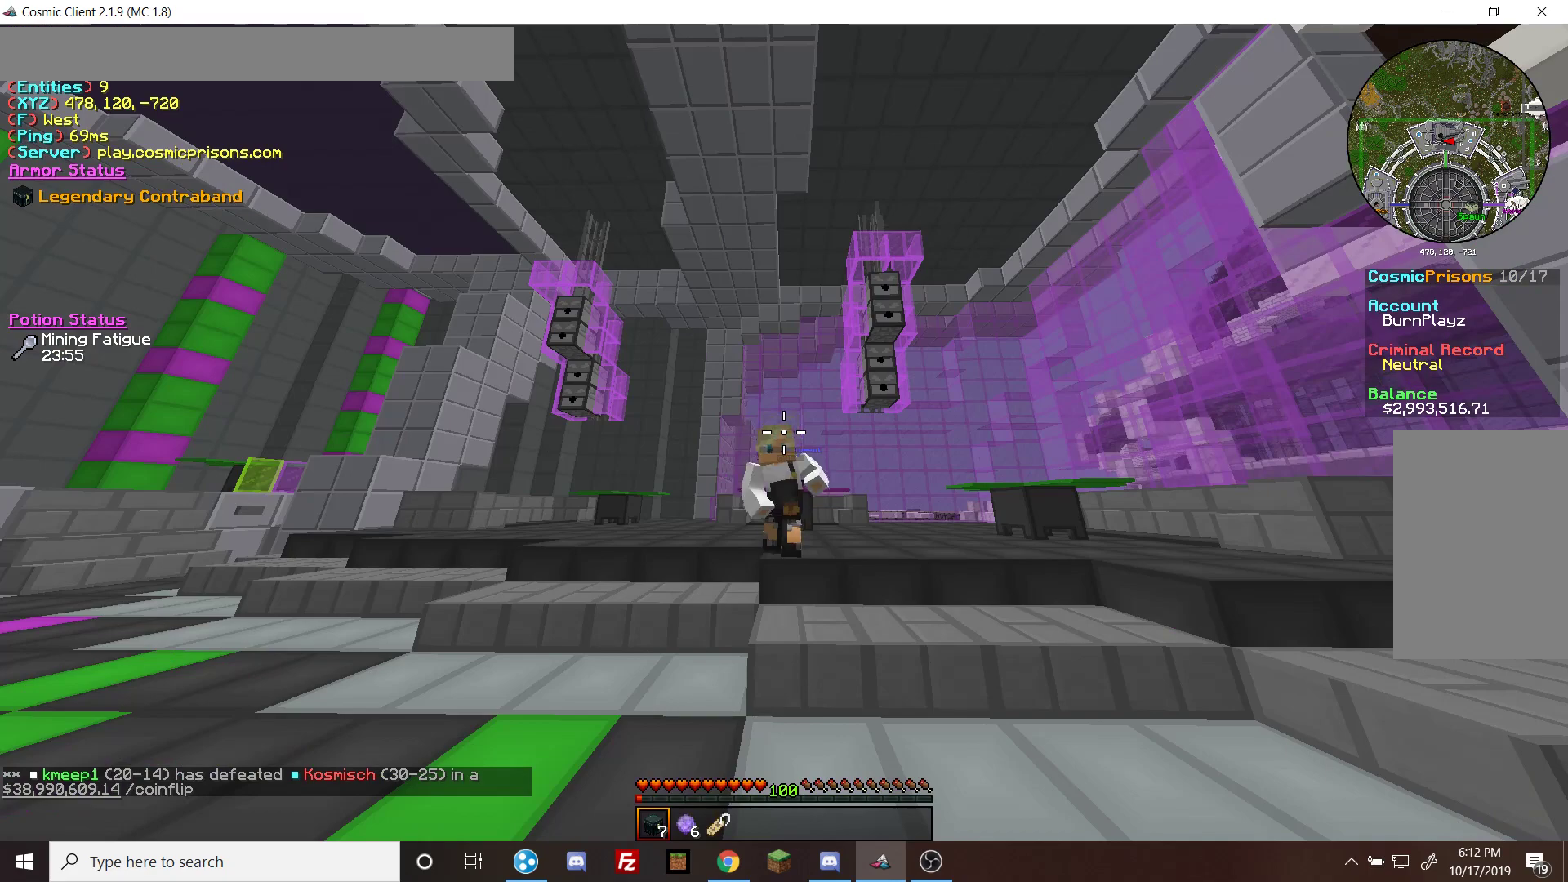
Gameplay with keyboard and mouse; each line is a JSON object with the keys and mouse buttons held at the frame after it. "events" lists presses ("down") and releases ("up") of "a", "d", "s", "w", "mouse_left" and "mouse_right" between this image and that frame as [ms after this image, input, new state], when the widget could be followed in between. "mouse_left", "mouse_right" = the "left", "right" buttons of the "mouse" list. No other keys are recorded. Fast repeated clicks can show as one long hold. Mouse movement is not recorded.
{"keys": [], "mouse": [], "events": [[100, "mouse_right", "down"], [233, "mouse_right", "up"]]}
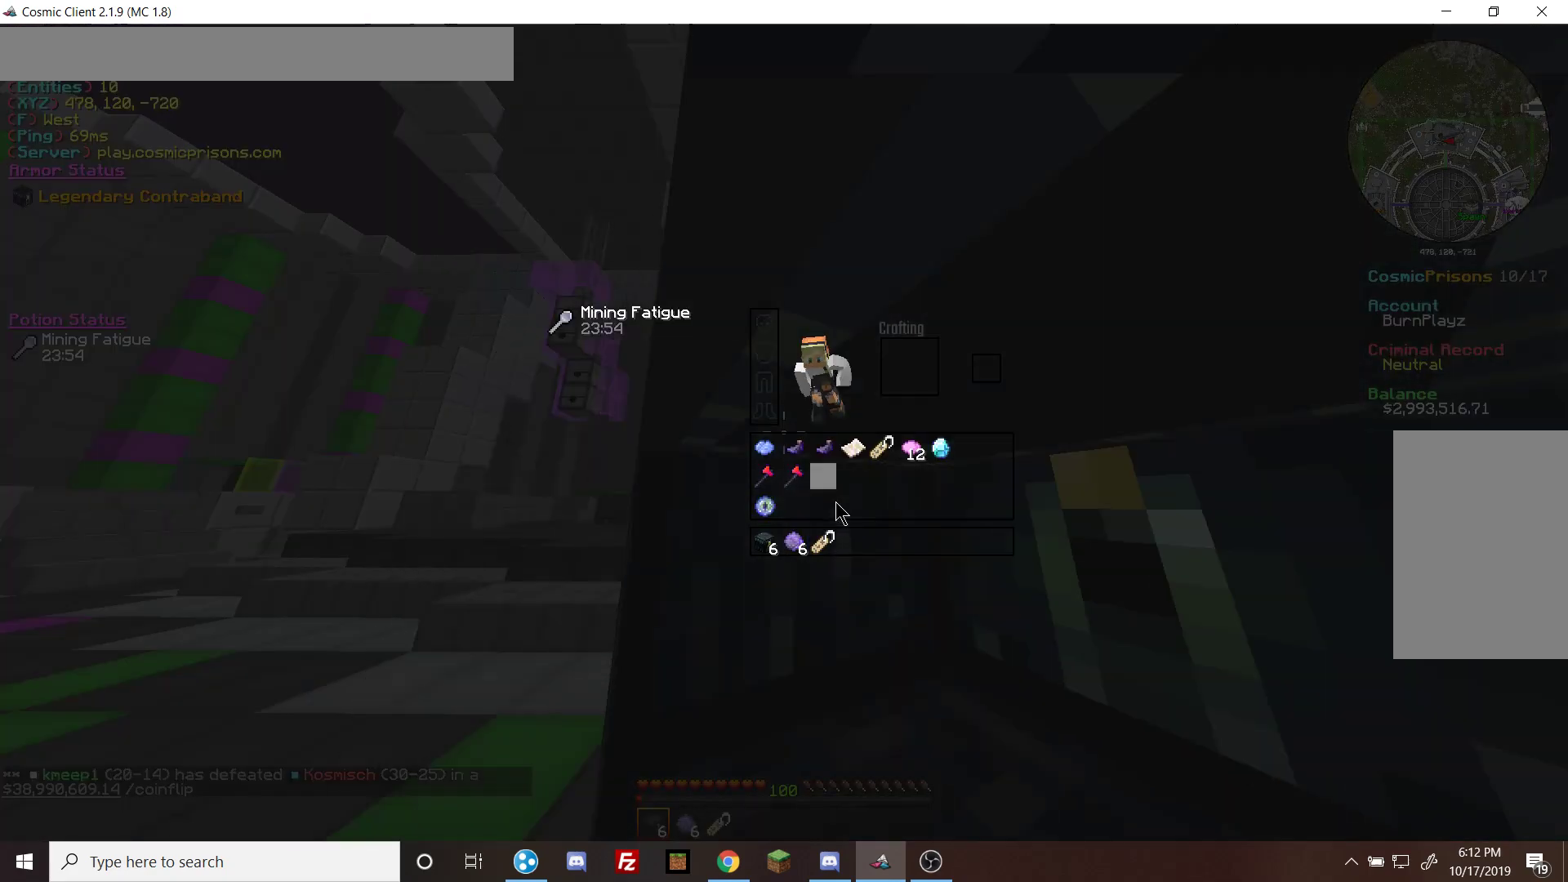
{"keys": [], "mouse": [], "events": []}
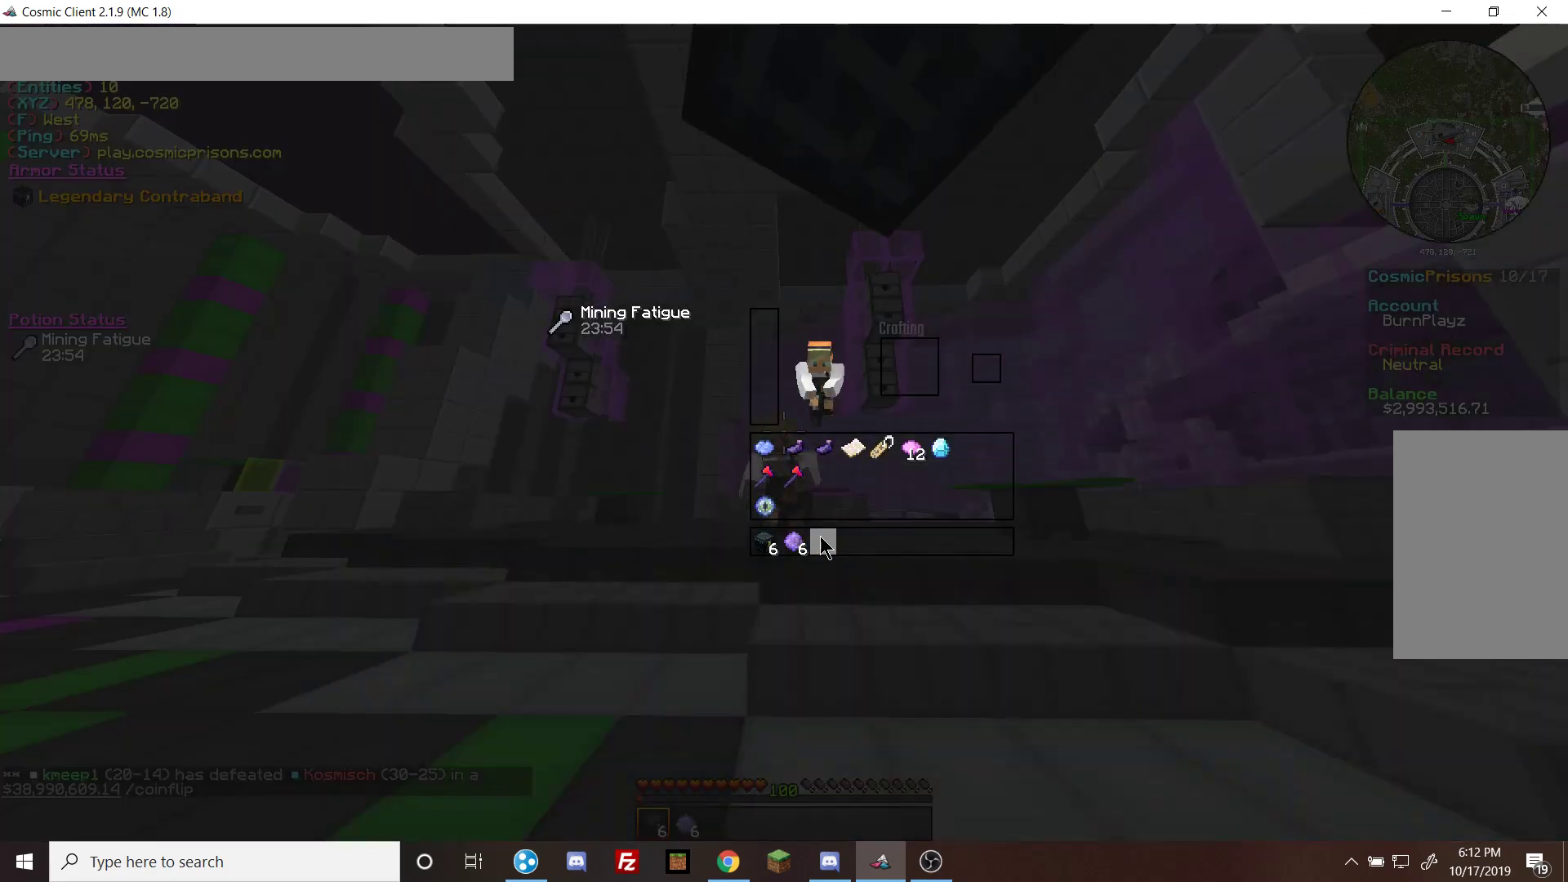
{"keys": [], "mouse": [], "events": []}
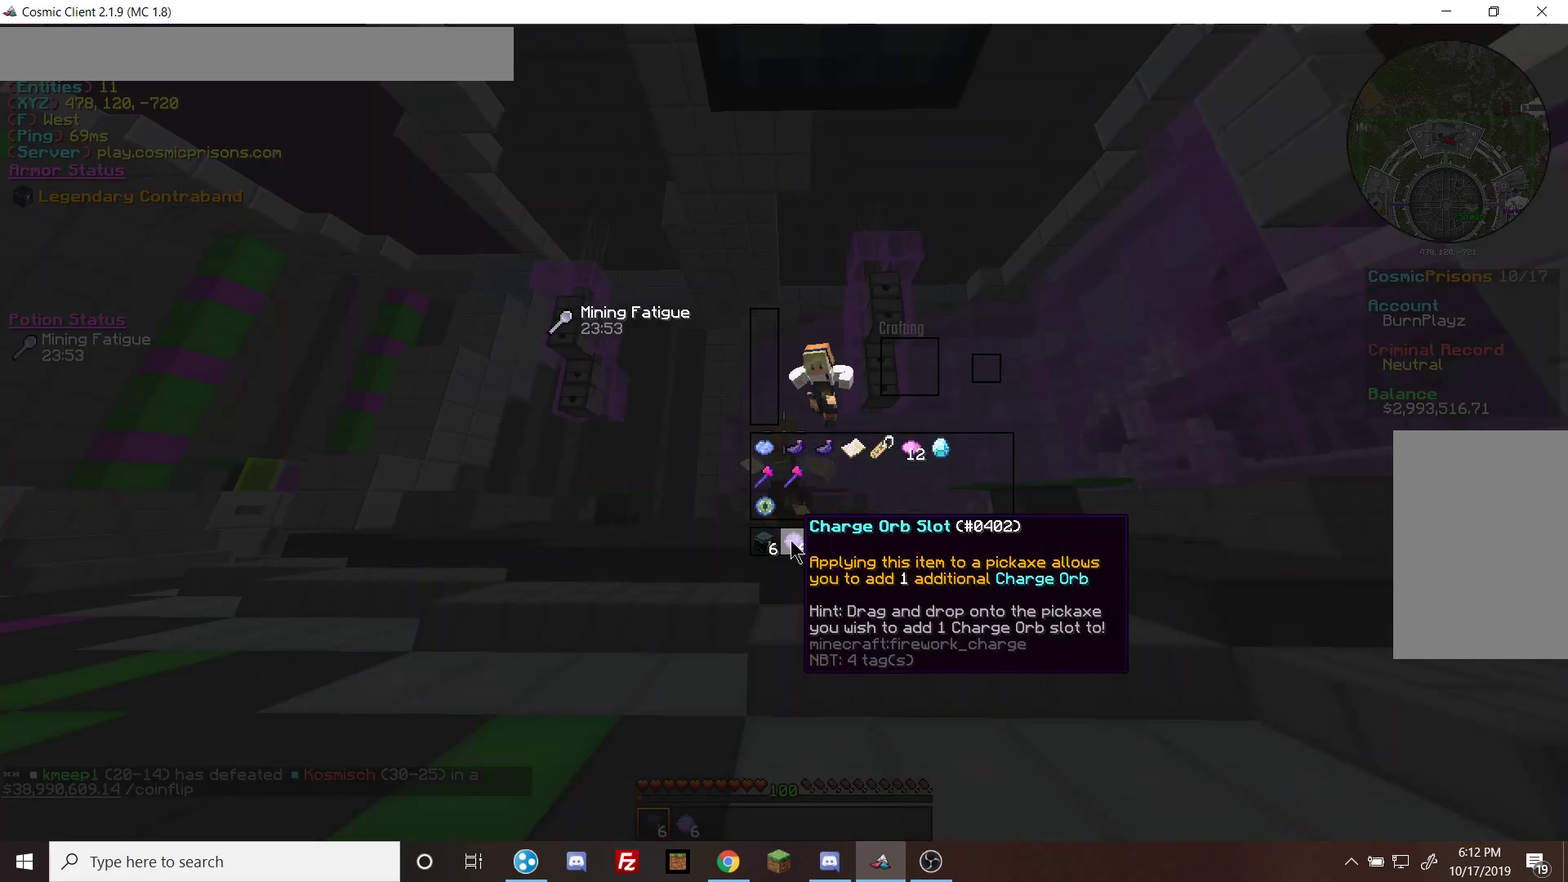
{"keys": [], "mouse": [], "events": []}
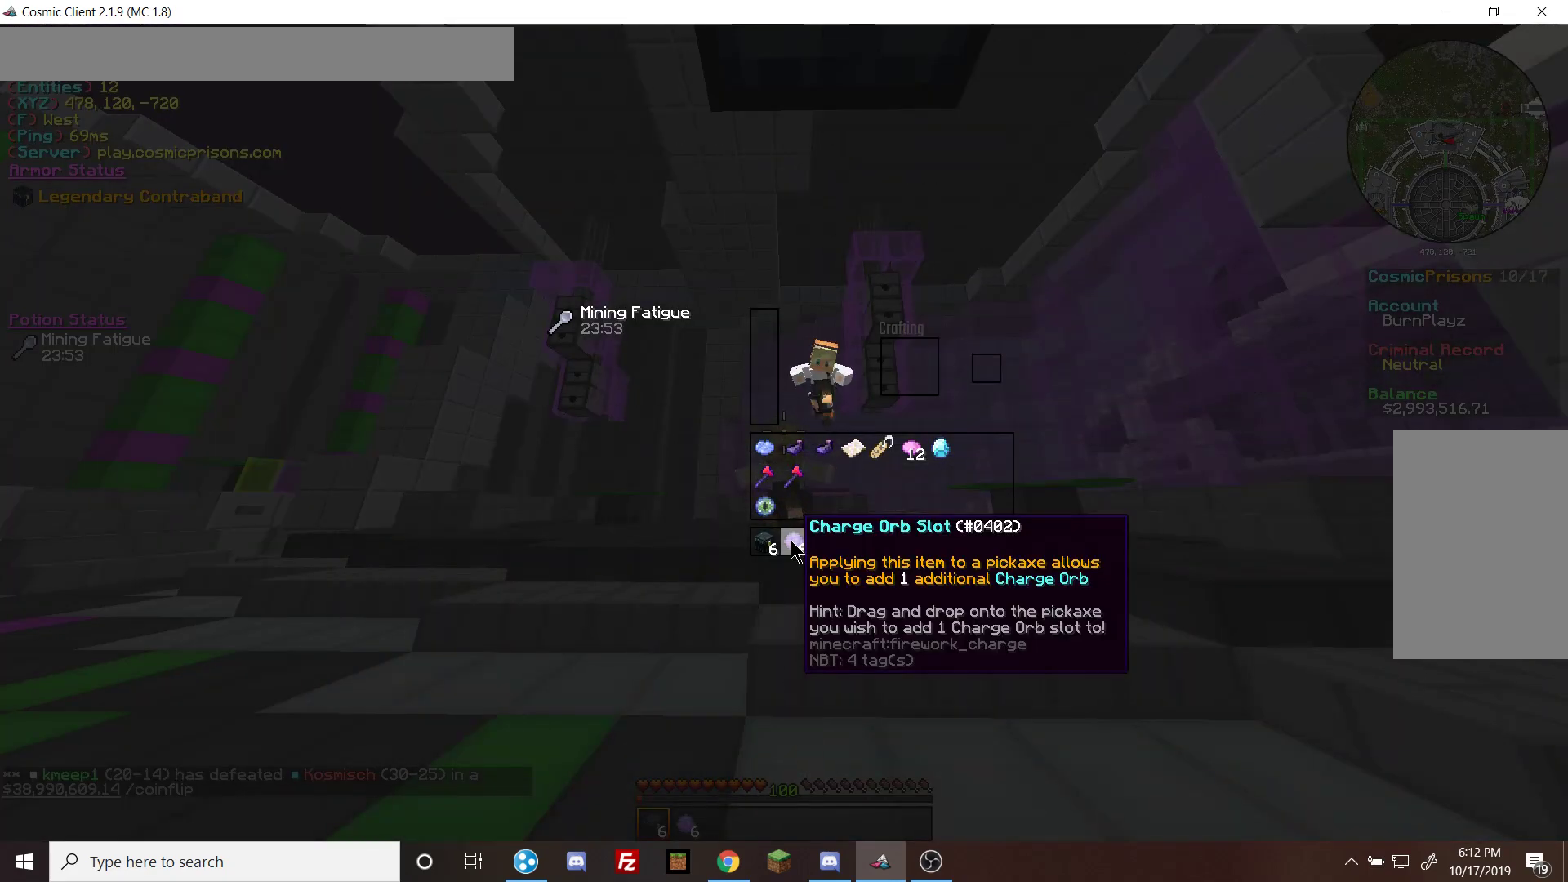
{"keys": [], "mouse": [], "events": [[67, "mouse_left", "down"], [167, "mouse_left", "up"]]}
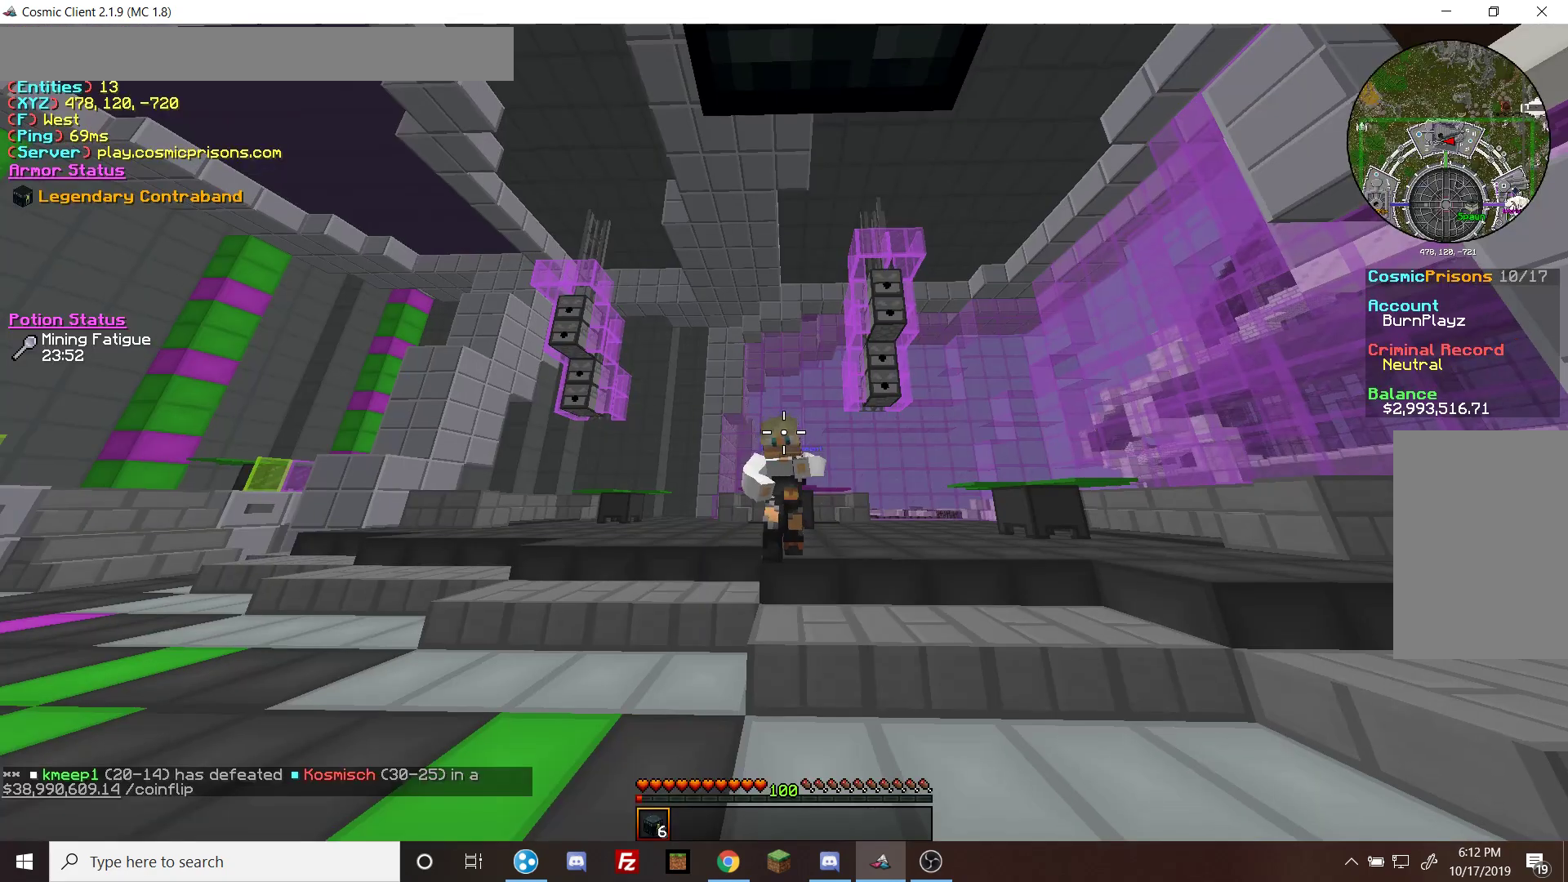
{"keys": [], "mouse": [], "events": []}
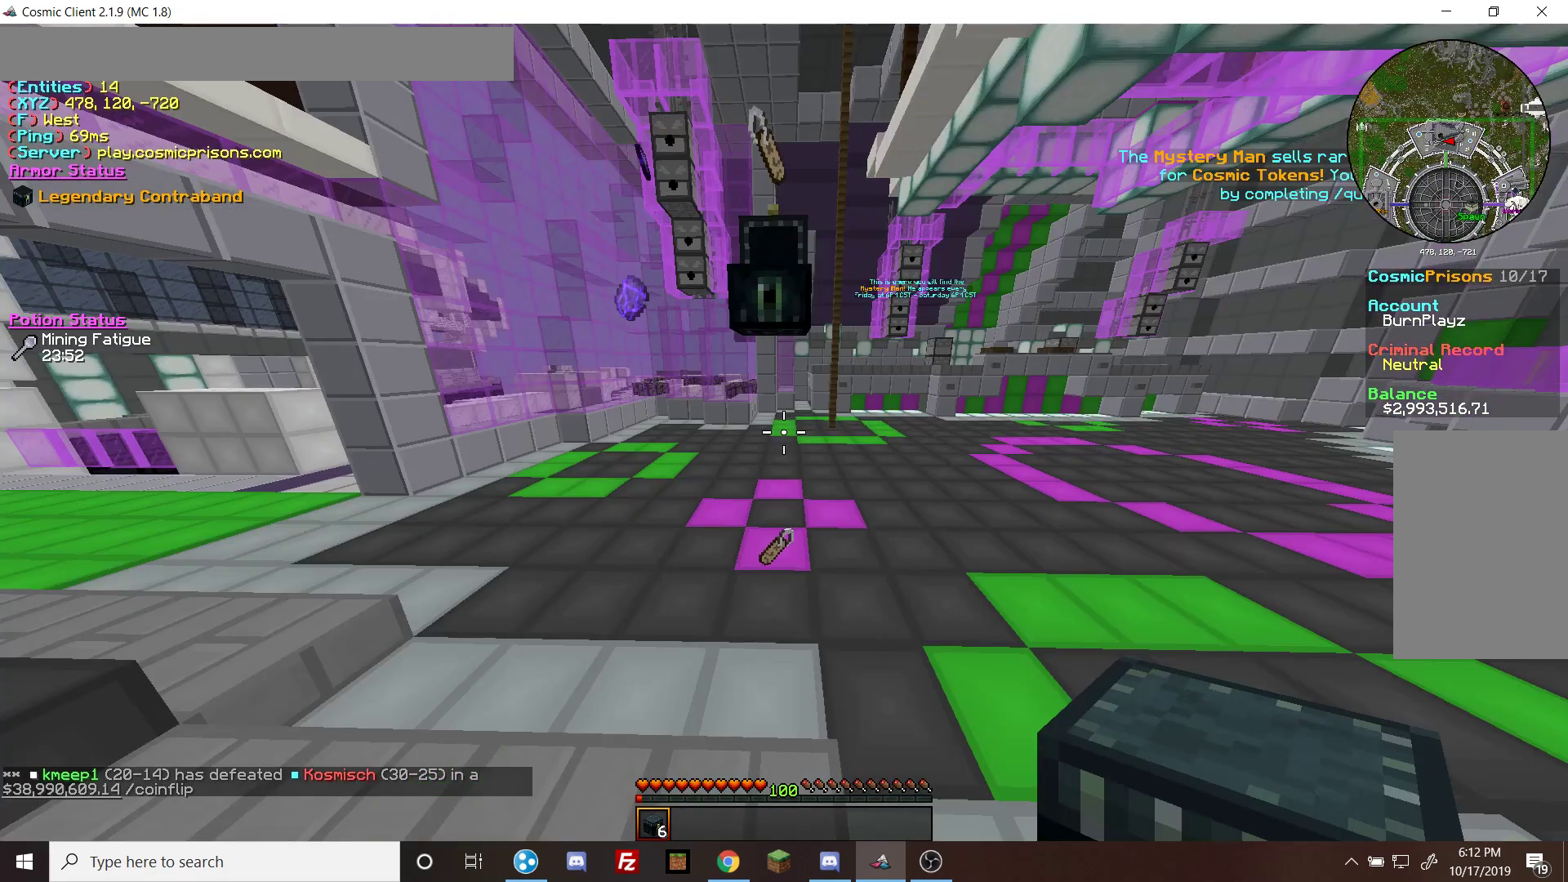
{"keys": [], "mouse": [], "events": []}
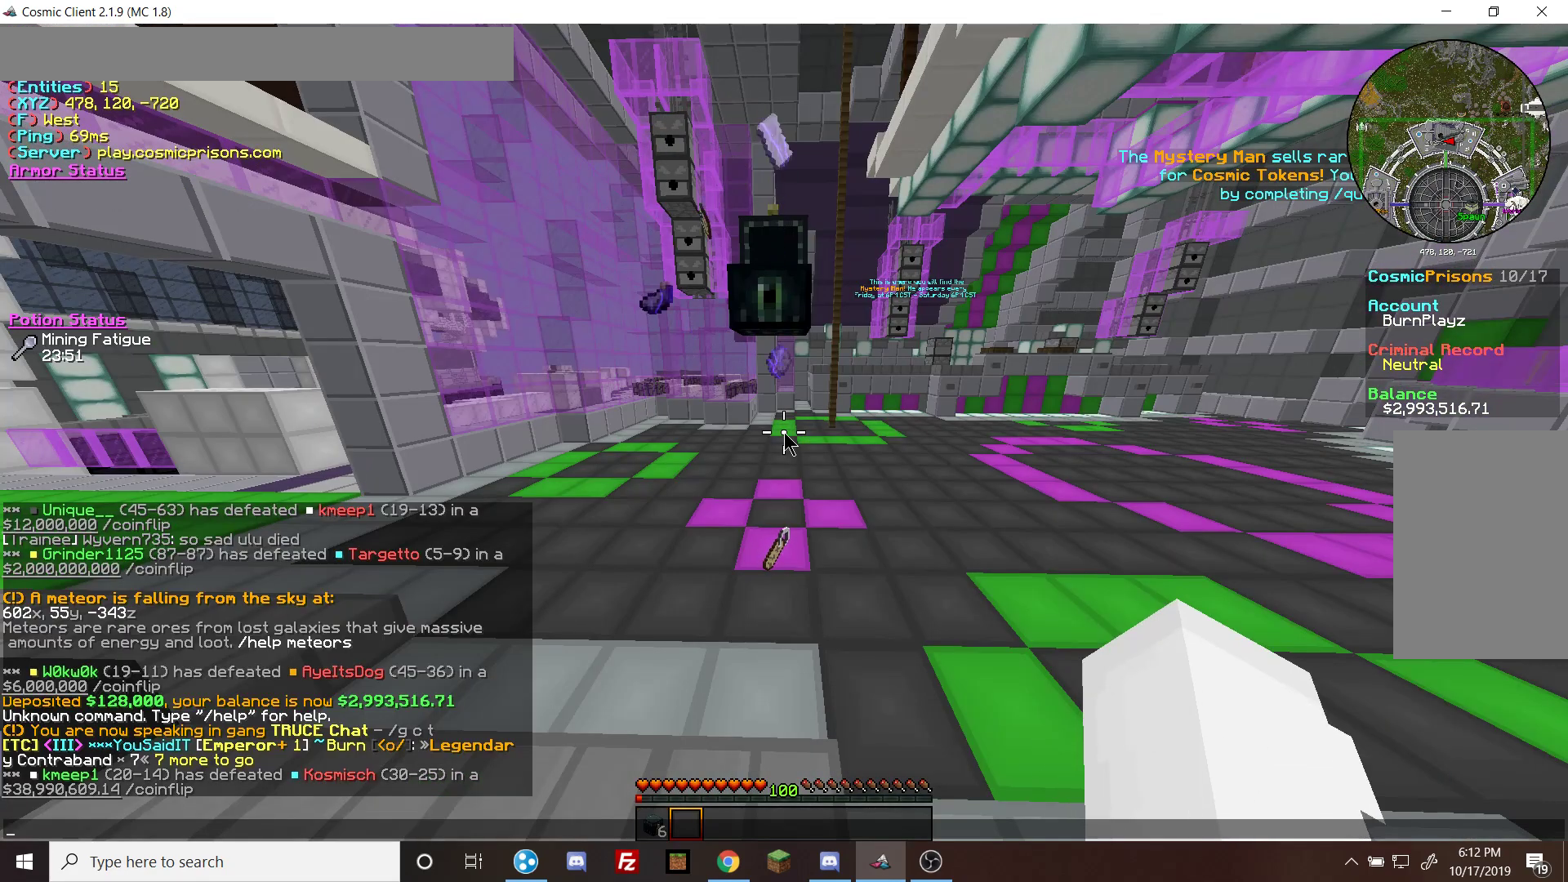
{"keys": [], "mouse": [], "events": []}
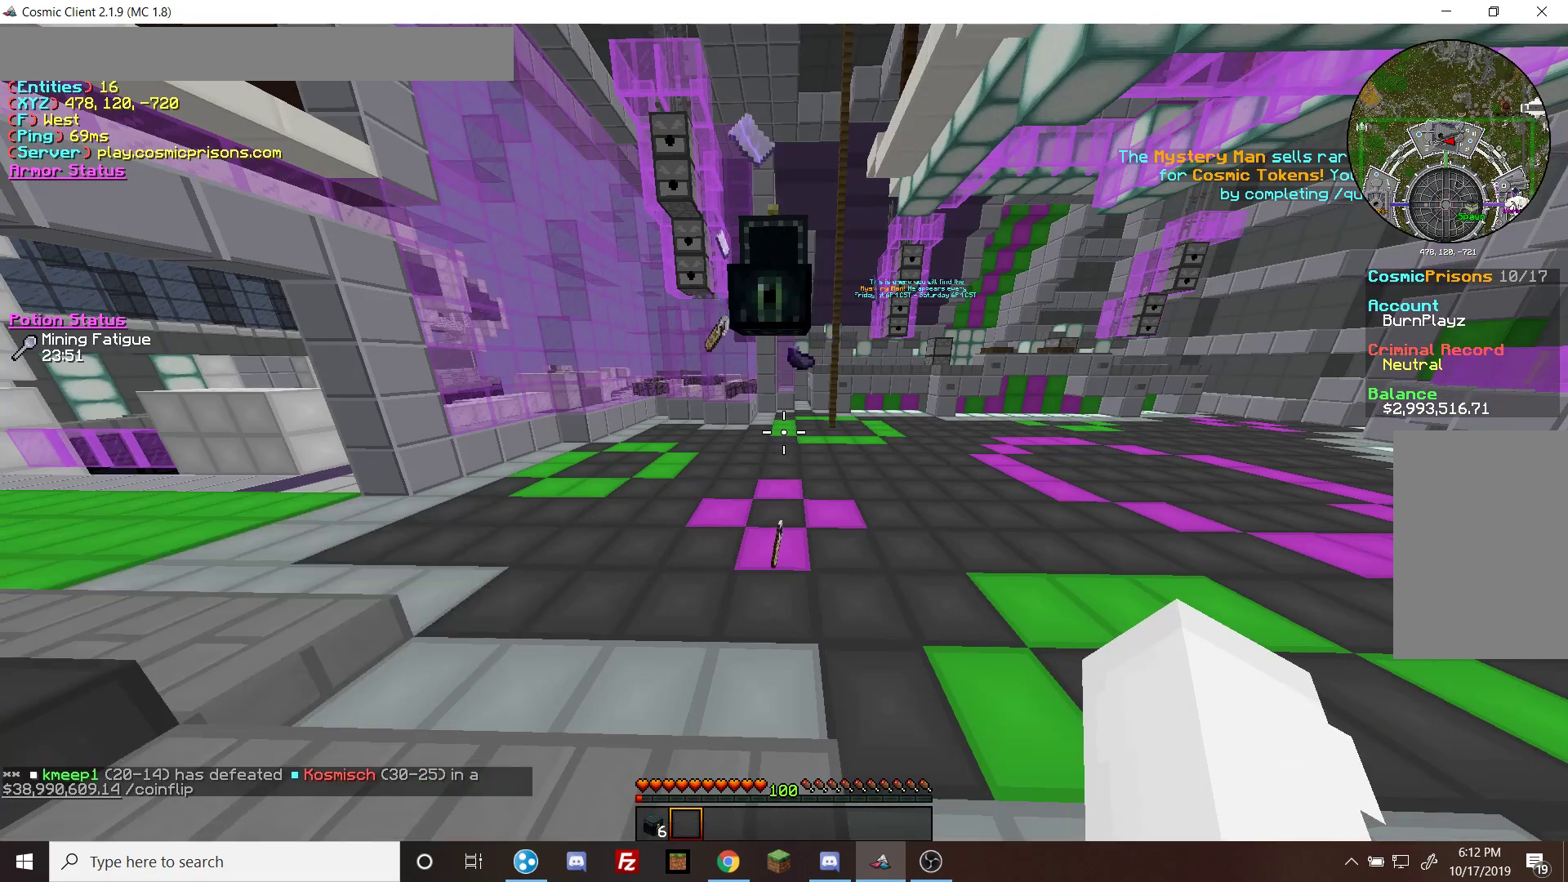
{"keys": [], "mouse": [], "events": []}
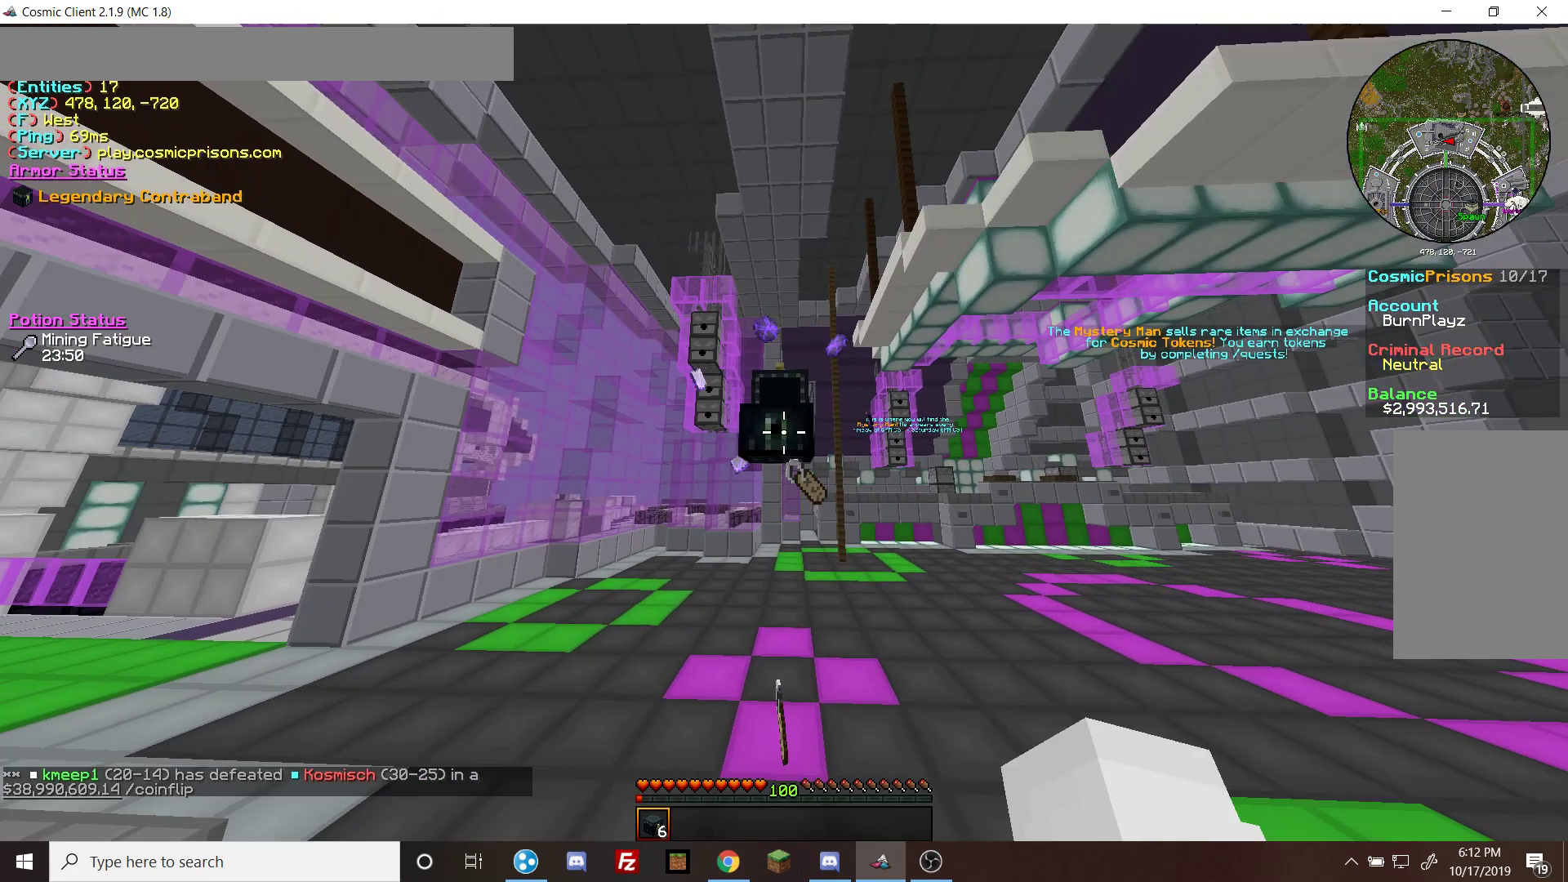
{"keys": [], "mouse": [], "events": []}
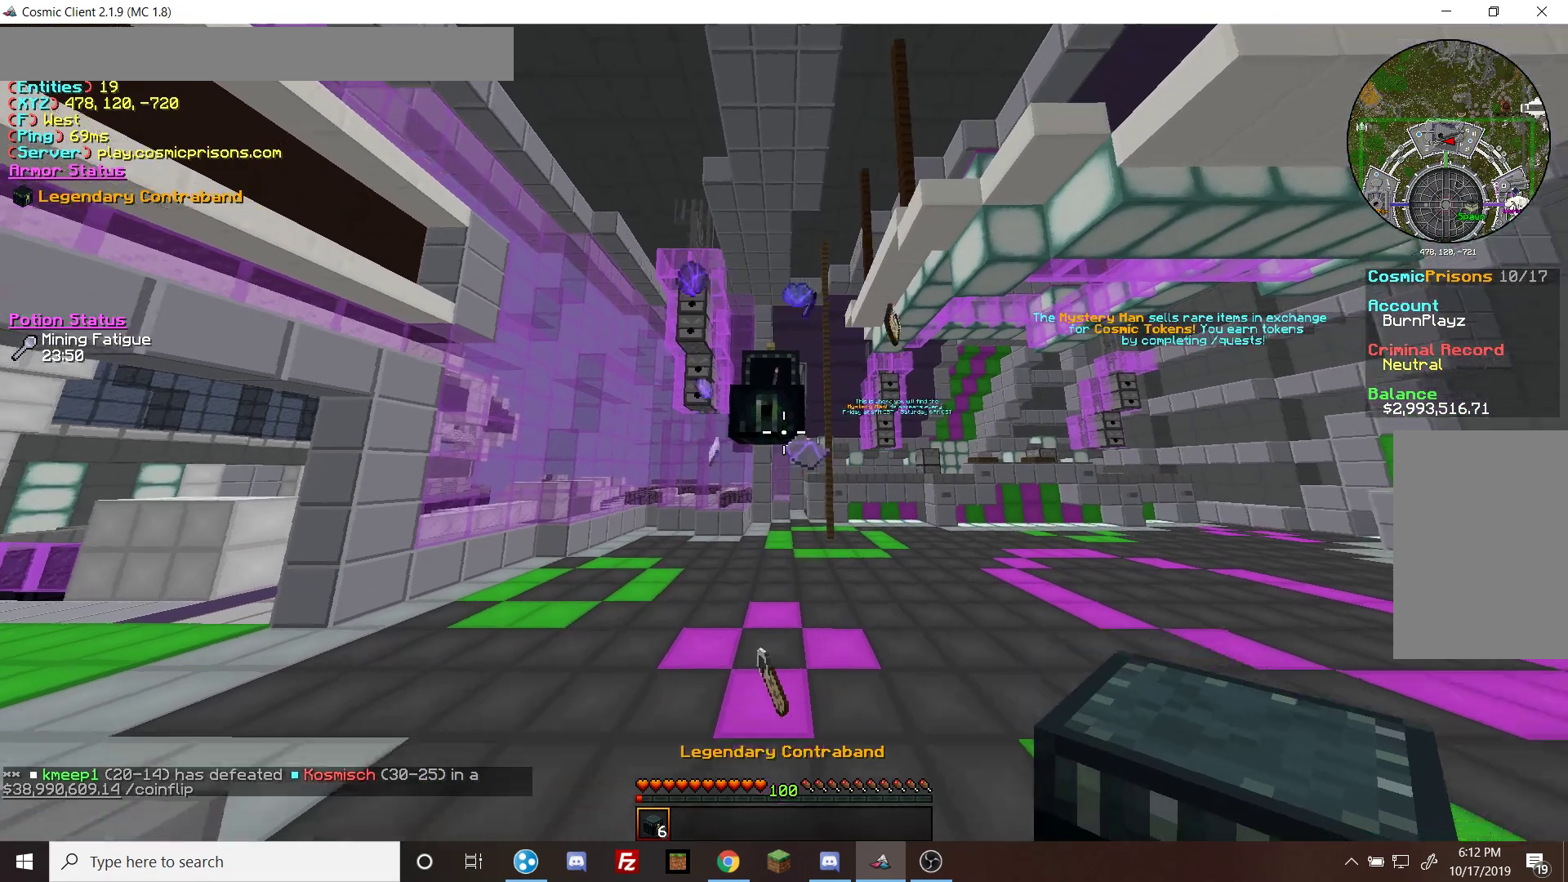
{"keys": [], "mouse": ["left"], "events": [[367, "mouse_left", "down"]]}
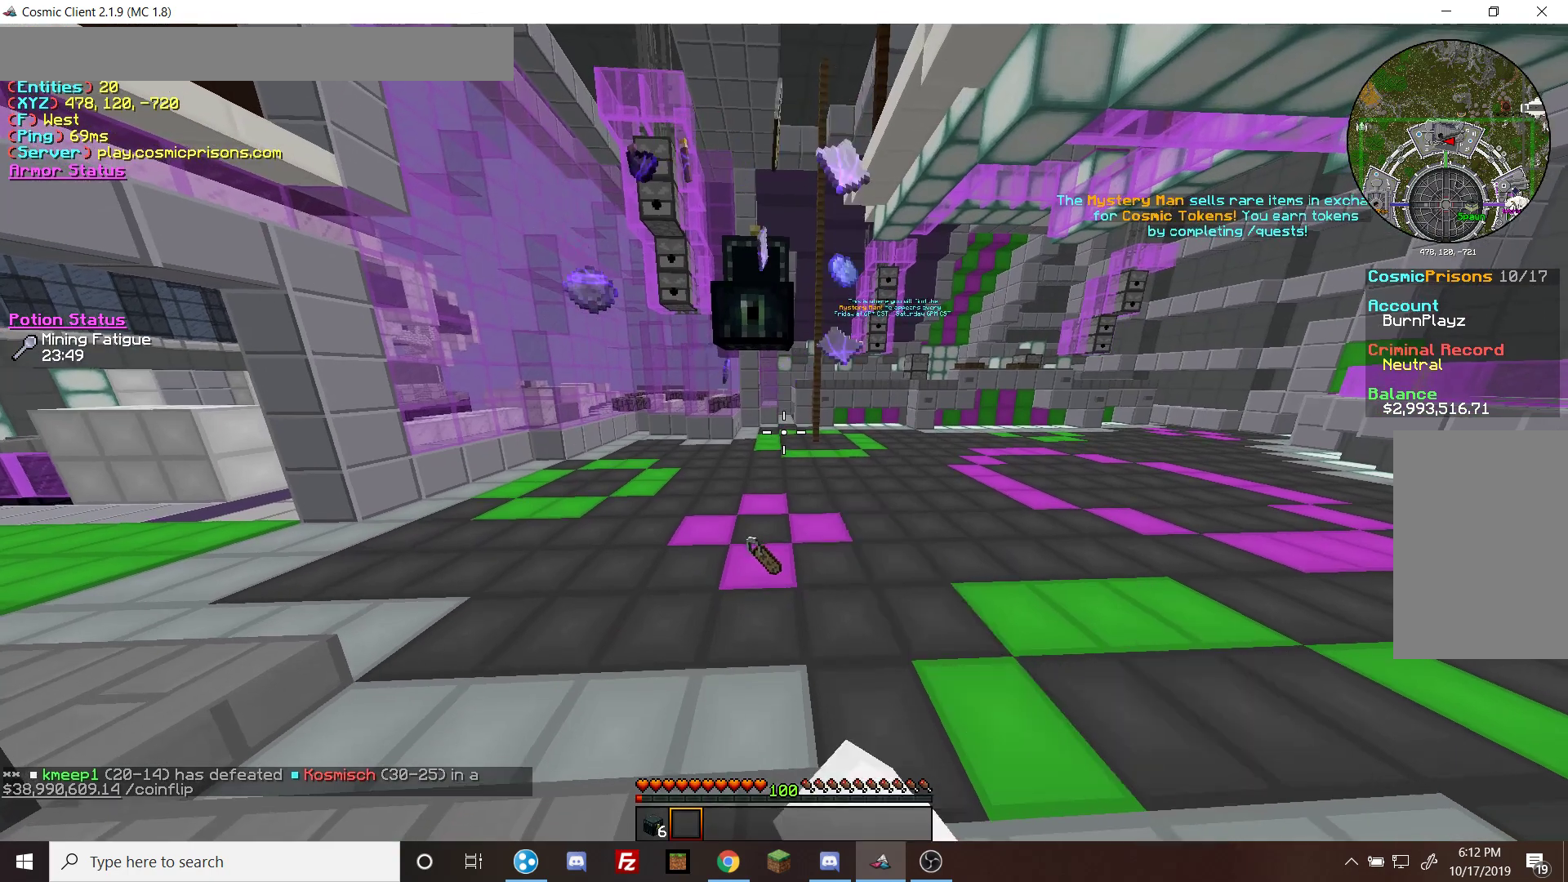
{"keys": [], "mouse": [], "events": [[367, "mouse_left", "up"]]}
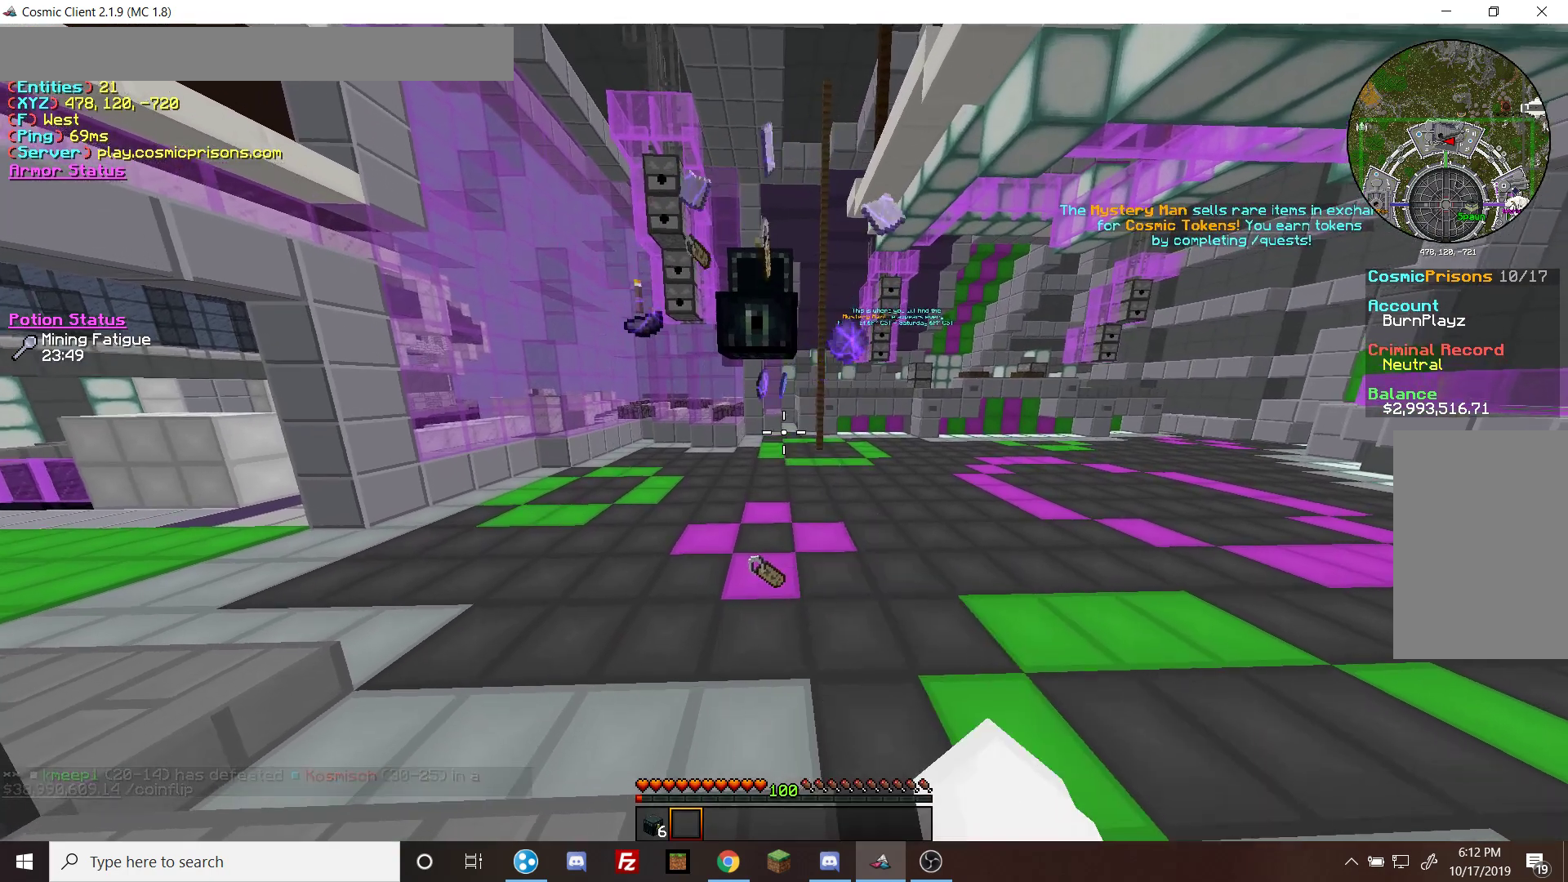
{"keys": [], "mouse": [], "events": [[200, "mouse_left", "down"], [333, "mouse_left", "up"]]}